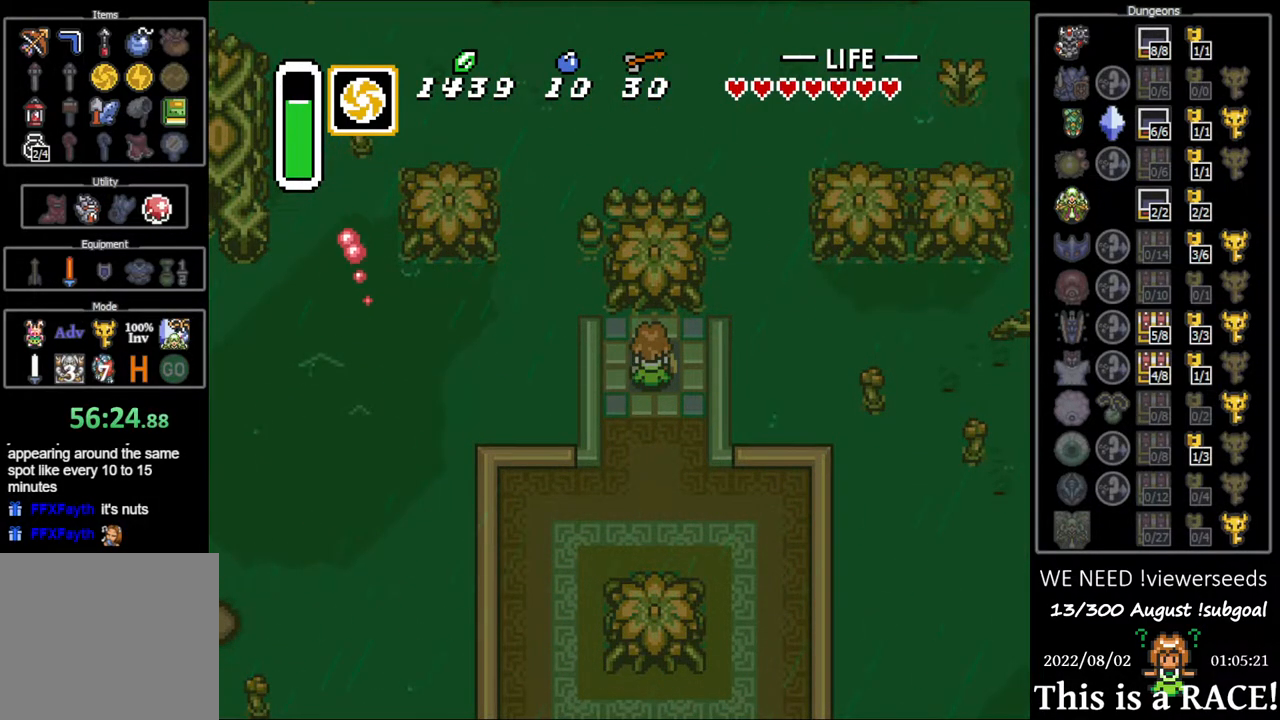
Gameplay with a controller (Nintendo layout); each line is a JSON object with the inputs held at the frame after it. "events" lists button and stick changes between this image and that frame as [ms after this image, input, new state], when the widget could be followed in between. Not read: L3 R3.
{"buttons": ["DPAD_UP"], "events": [[100, "DPAD_UP", "down"]]}
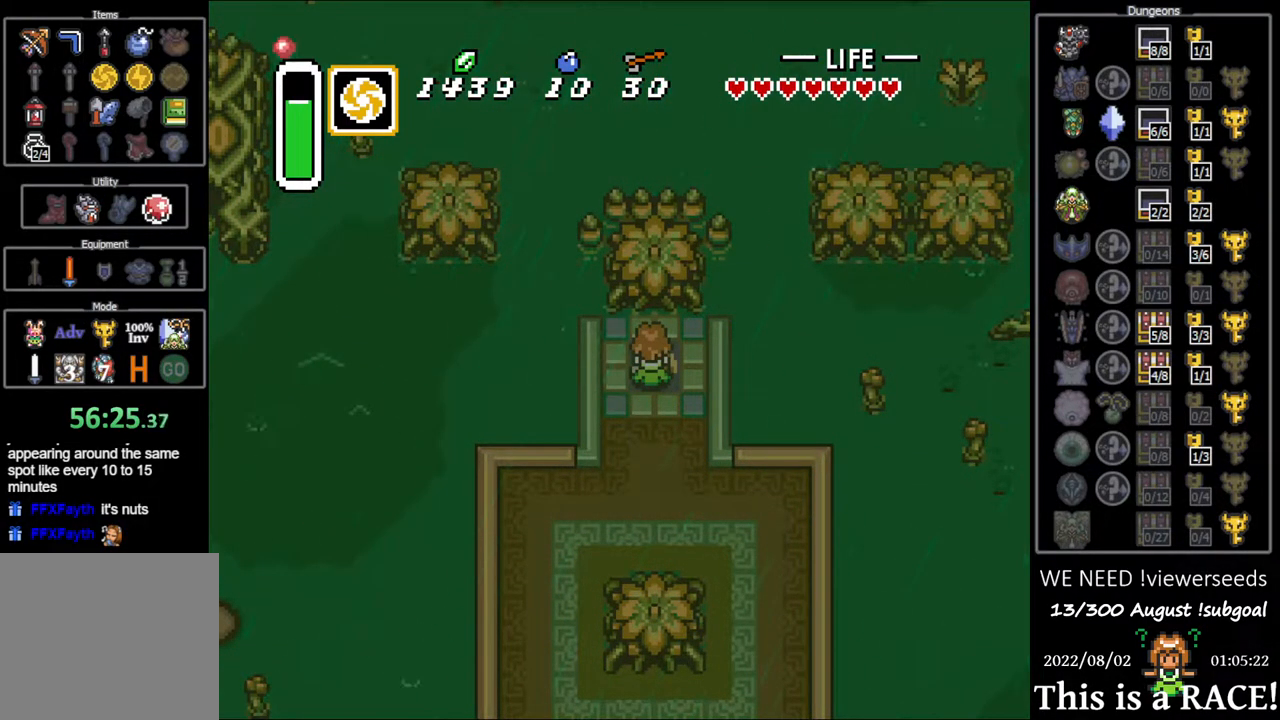
{"buttons": ["DPAD_UP"], "events": []}
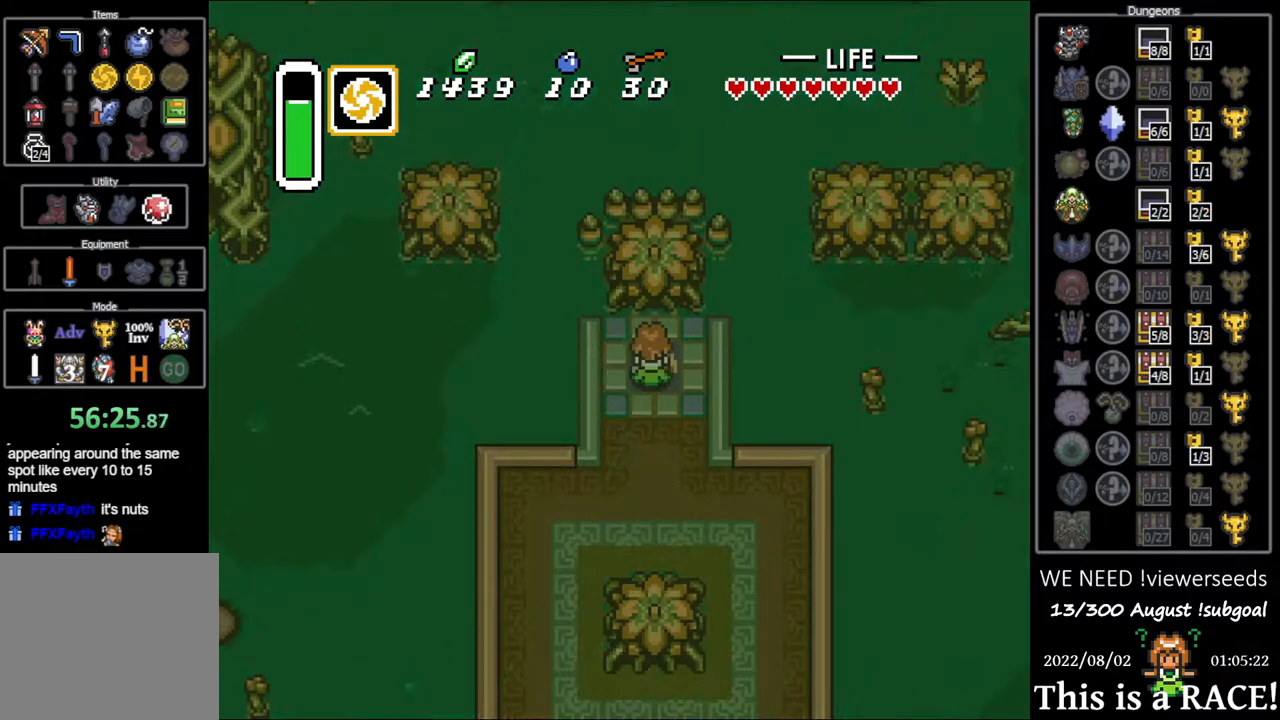
{"buttons": ["DPAD_UP"], "events": []}
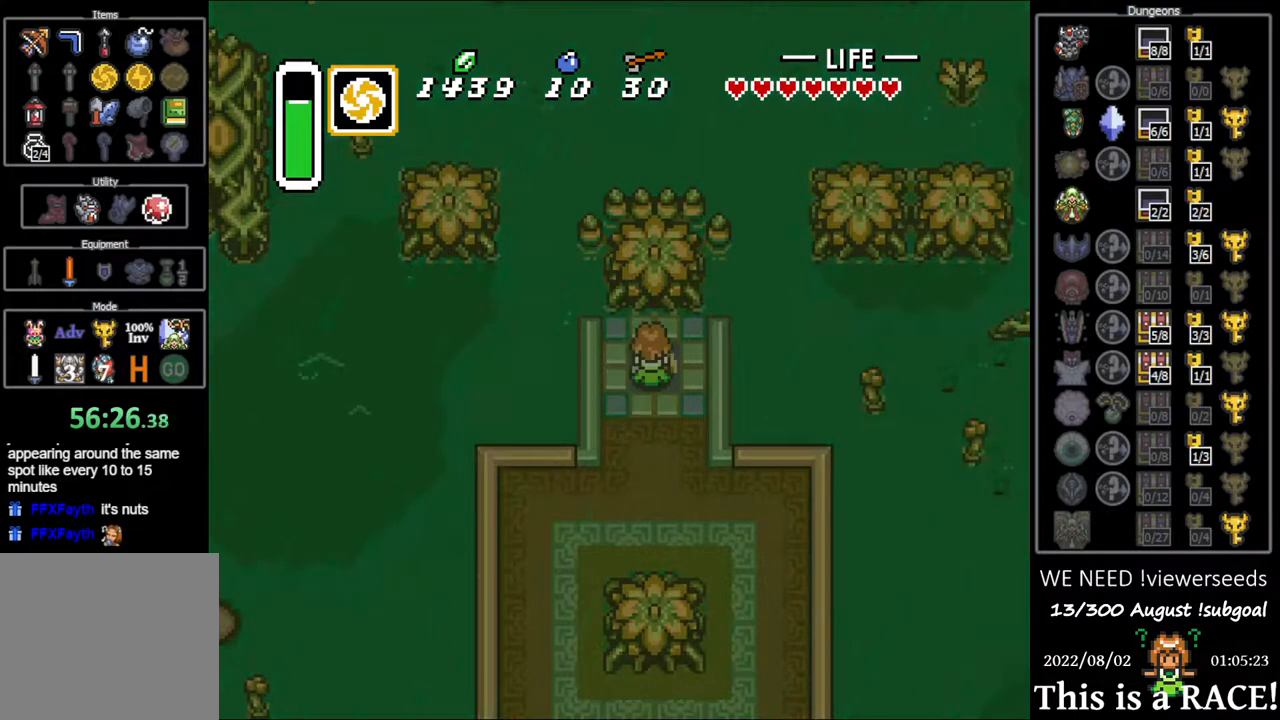
{"buttons": ["DPAD_UP"], "events": []}
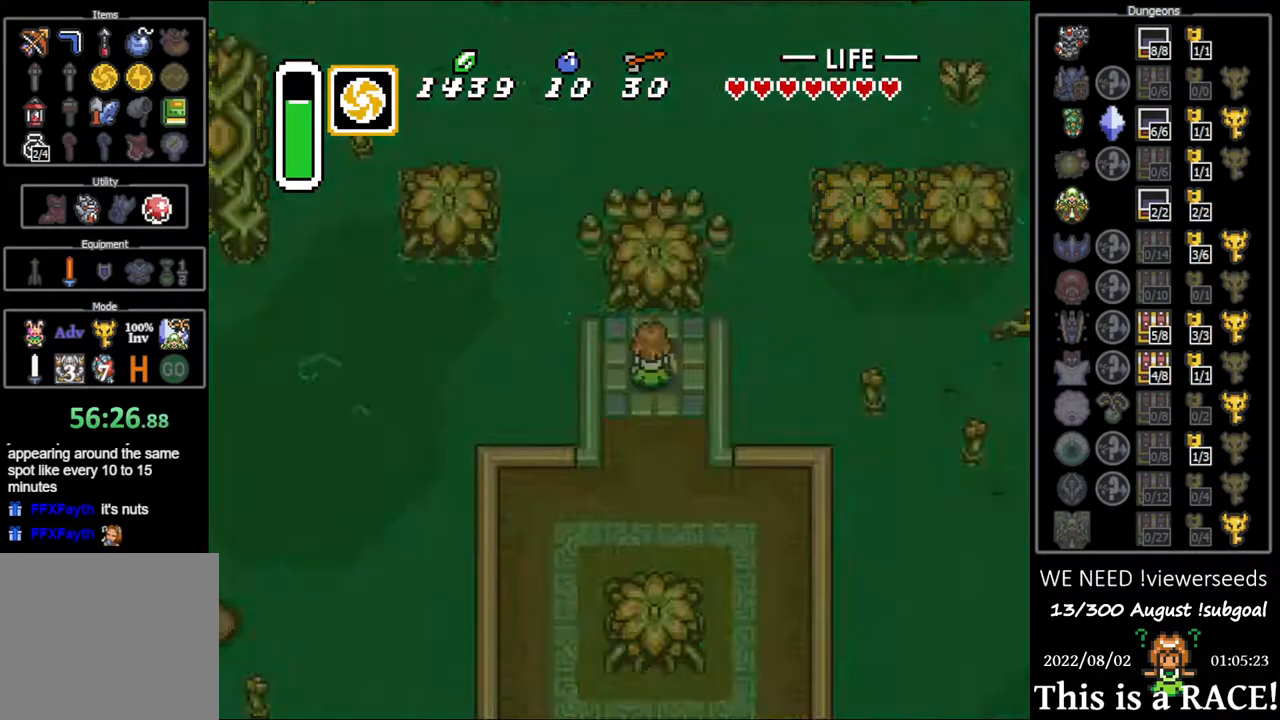
{"buttons": ["DPAD_UP"], "events": []}
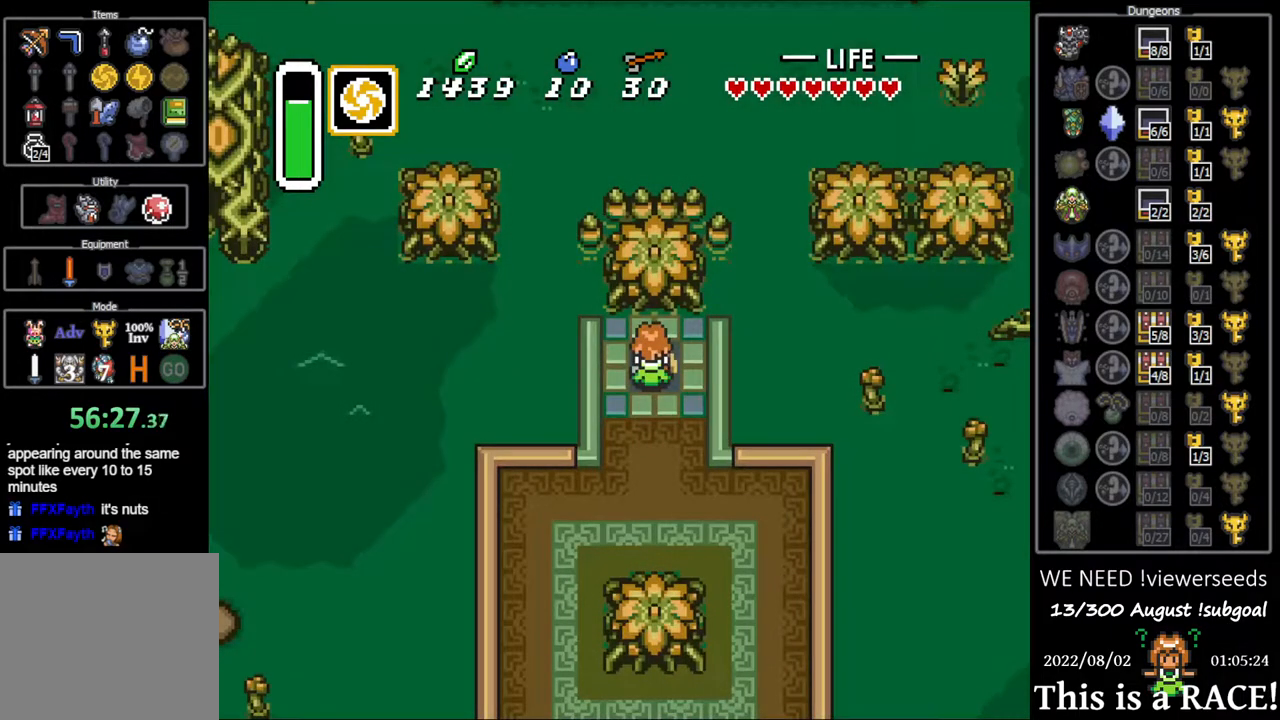
{"buttons": ["DPAD_UP"], "events": []}
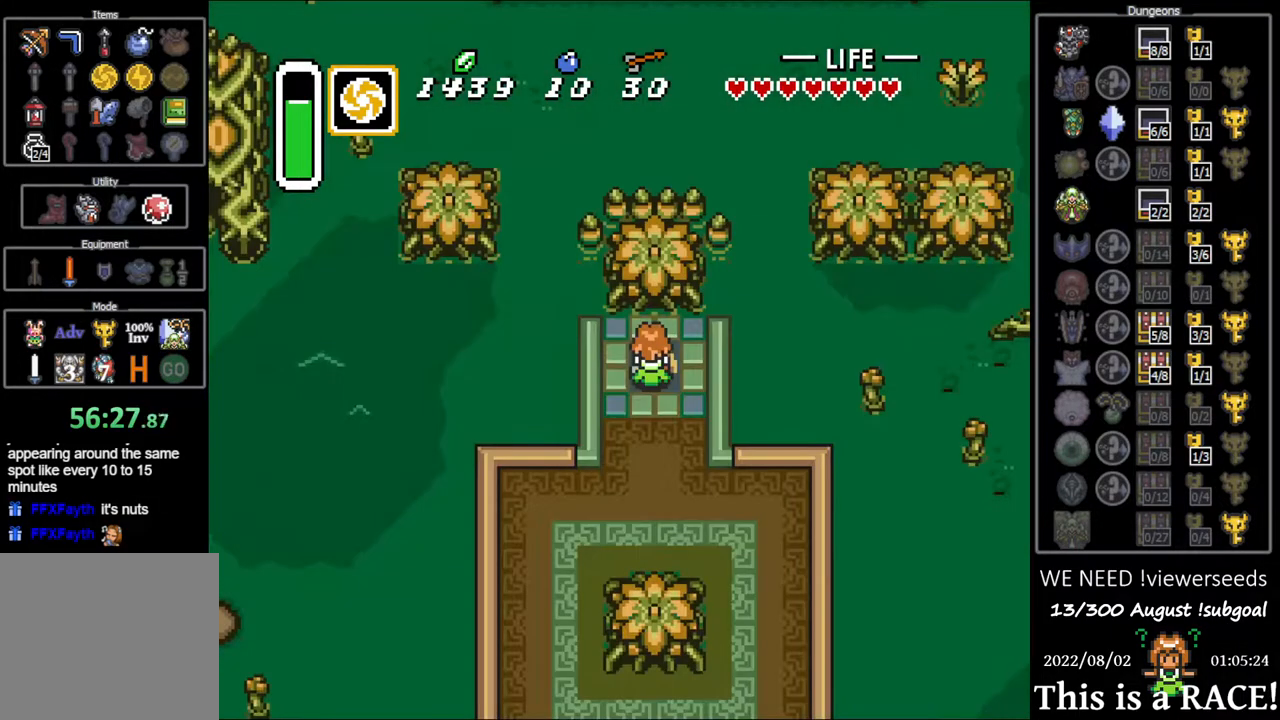
{"buttons": ["DPAD_UP"], "events": []}
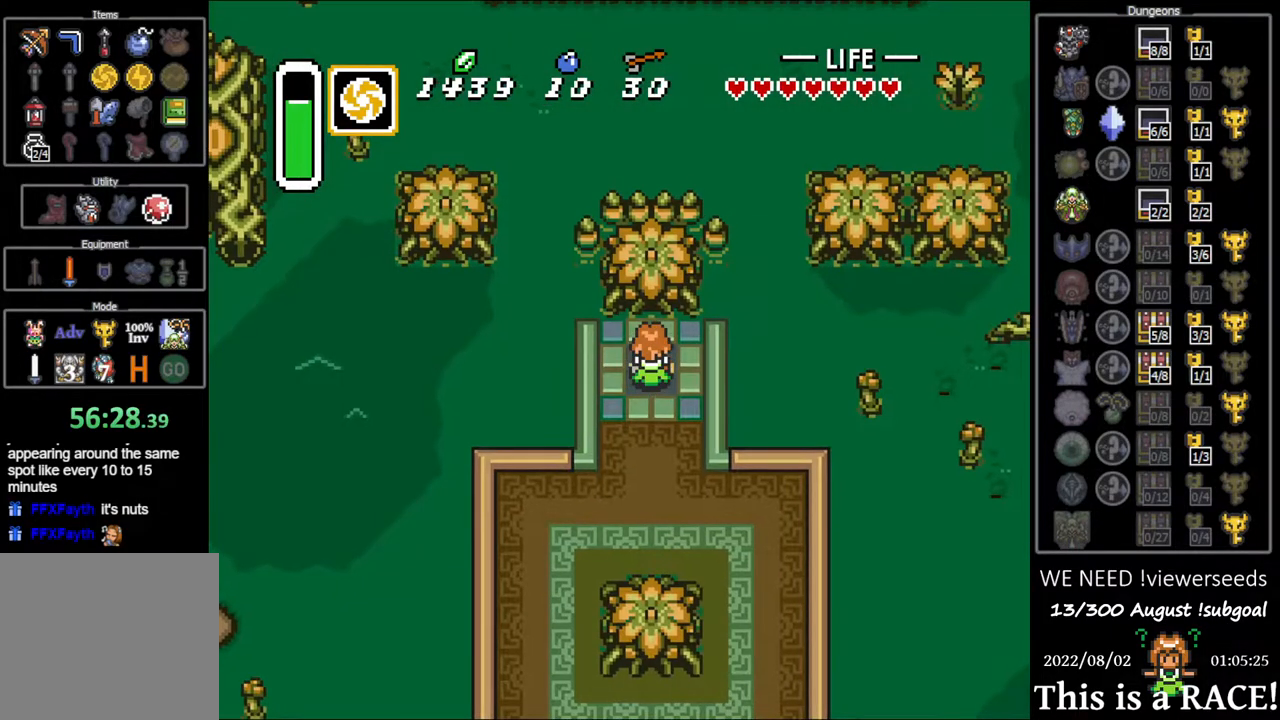
{"buttons": ["DPAD_UP"], "events": []}
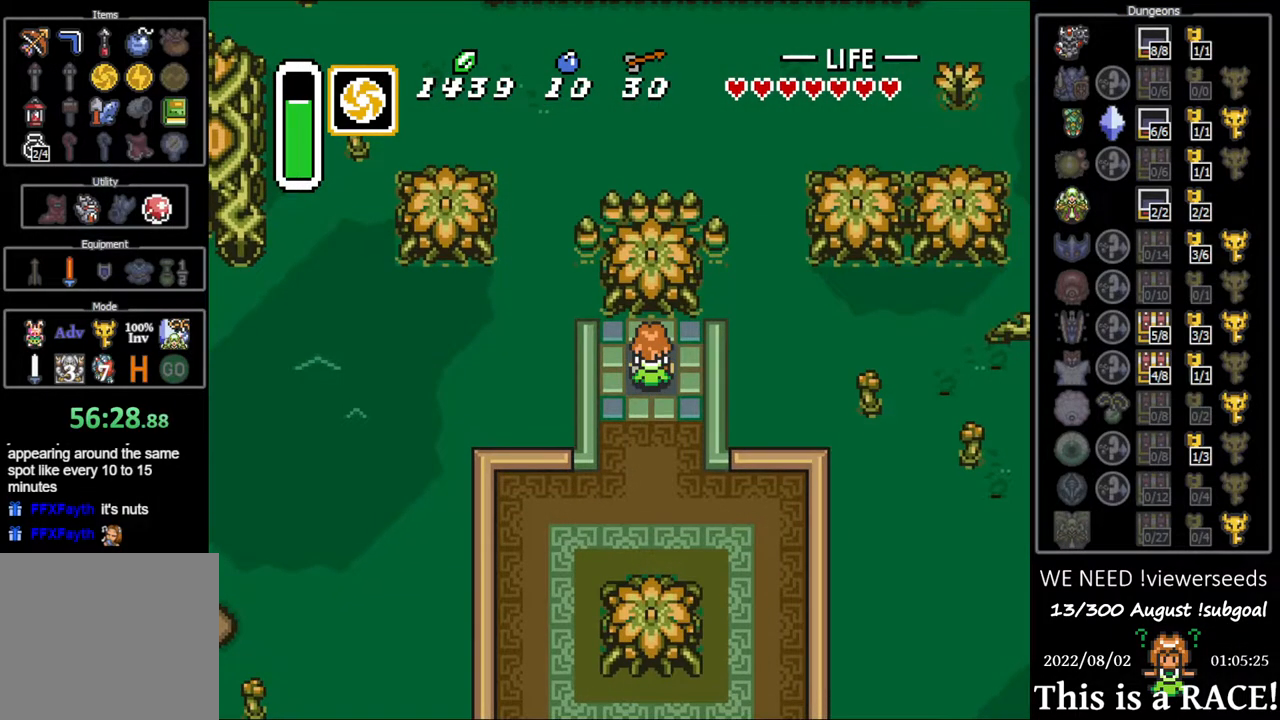
{"buttons": ["DPAD_UP"], "events": []}
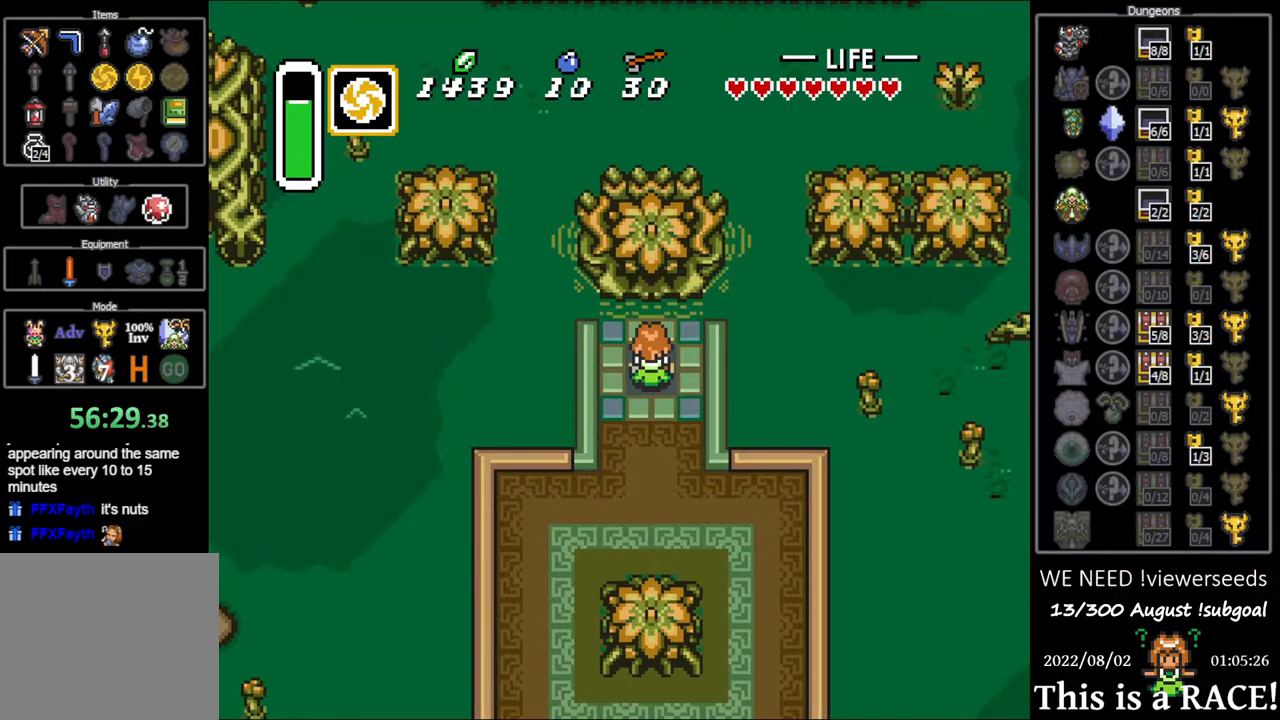
{"buttons": ["DPAD_UP"], "events": []}
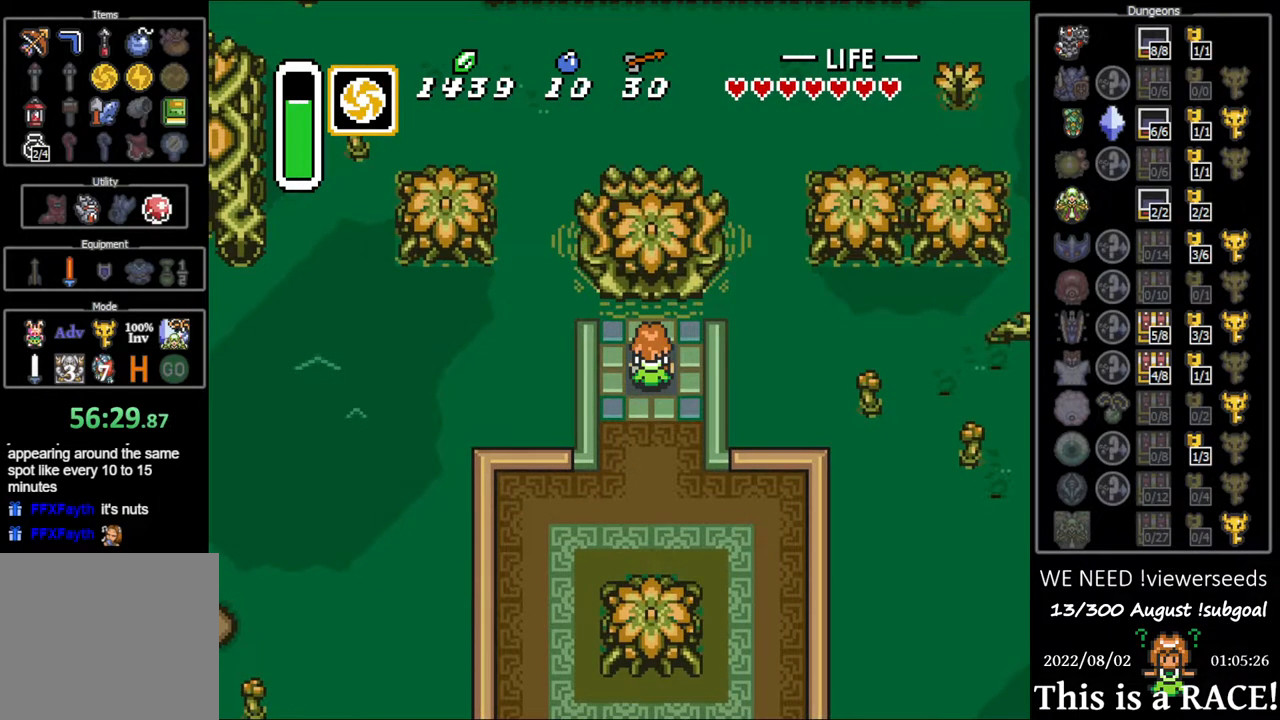
{"buttons": ["DPAD_UP"], "events": []}
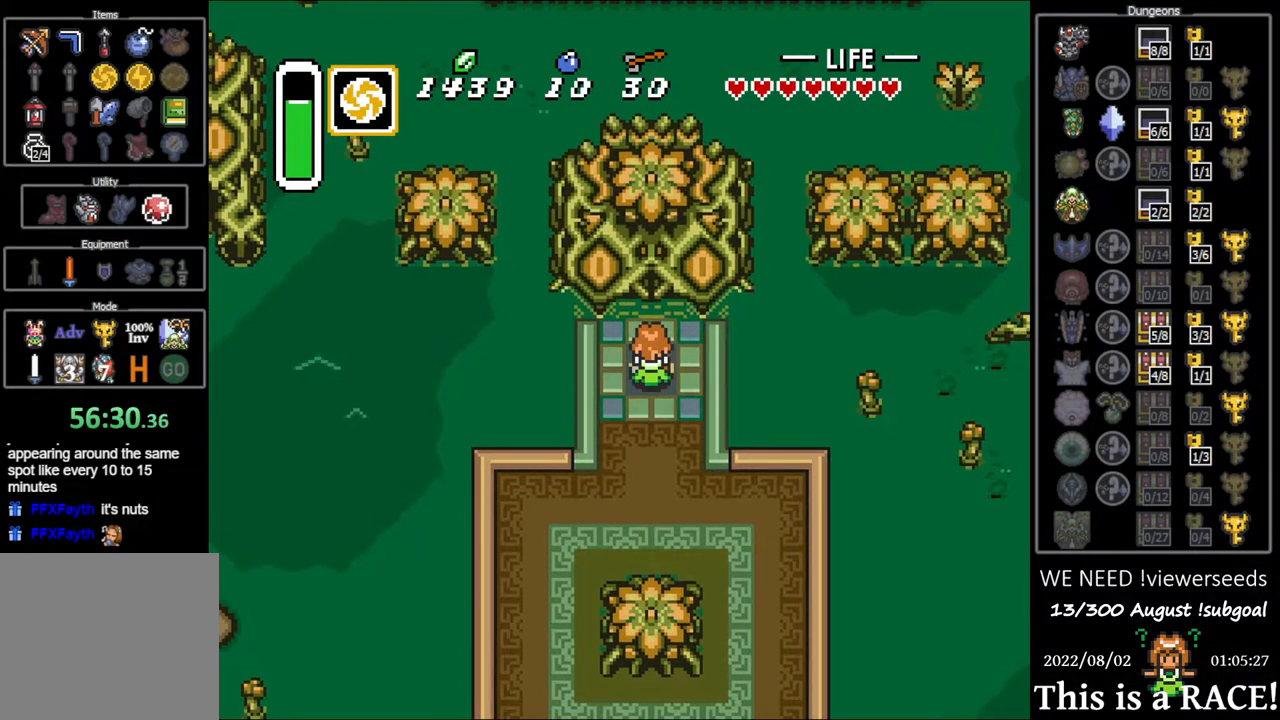
{"buttons": ["DPAD_UP"], "events": []}
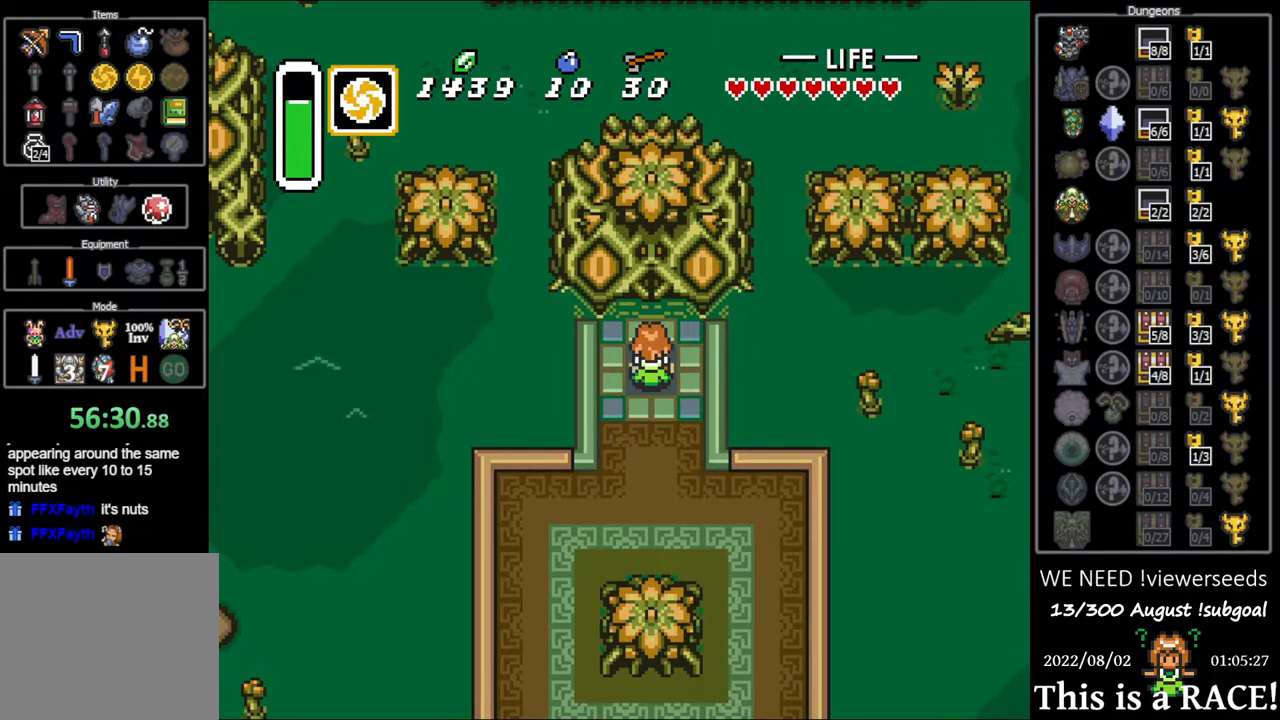
{"buttons": ["DPAD_UP"], "events": []}
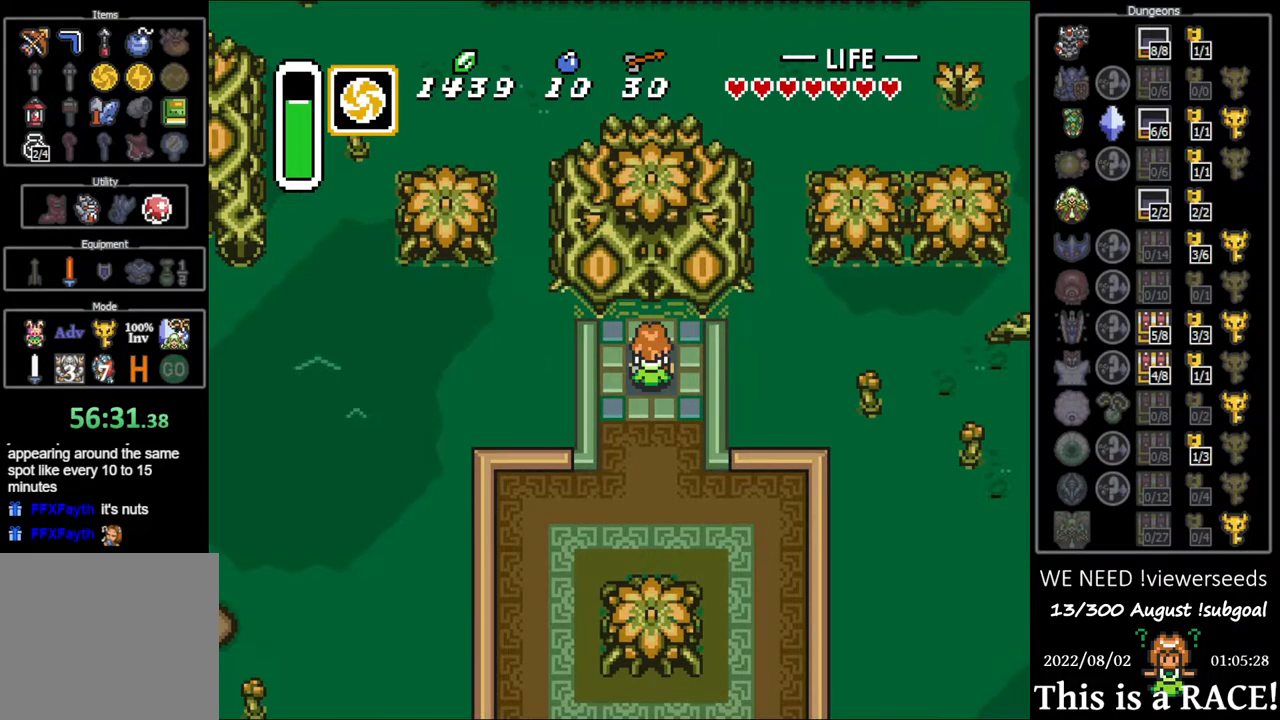
{"buttons": ["DPAD_UP"], "events": []}
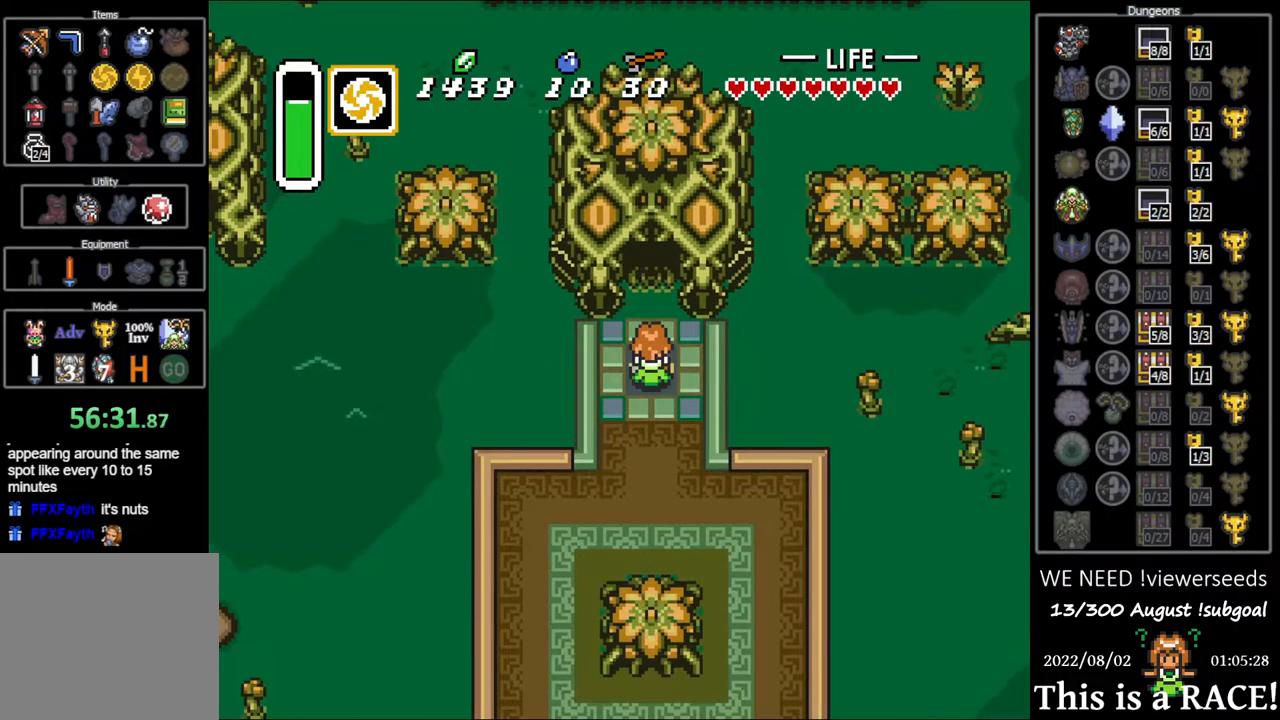
{"buttons": ["DPAD_UP"], "events": []}
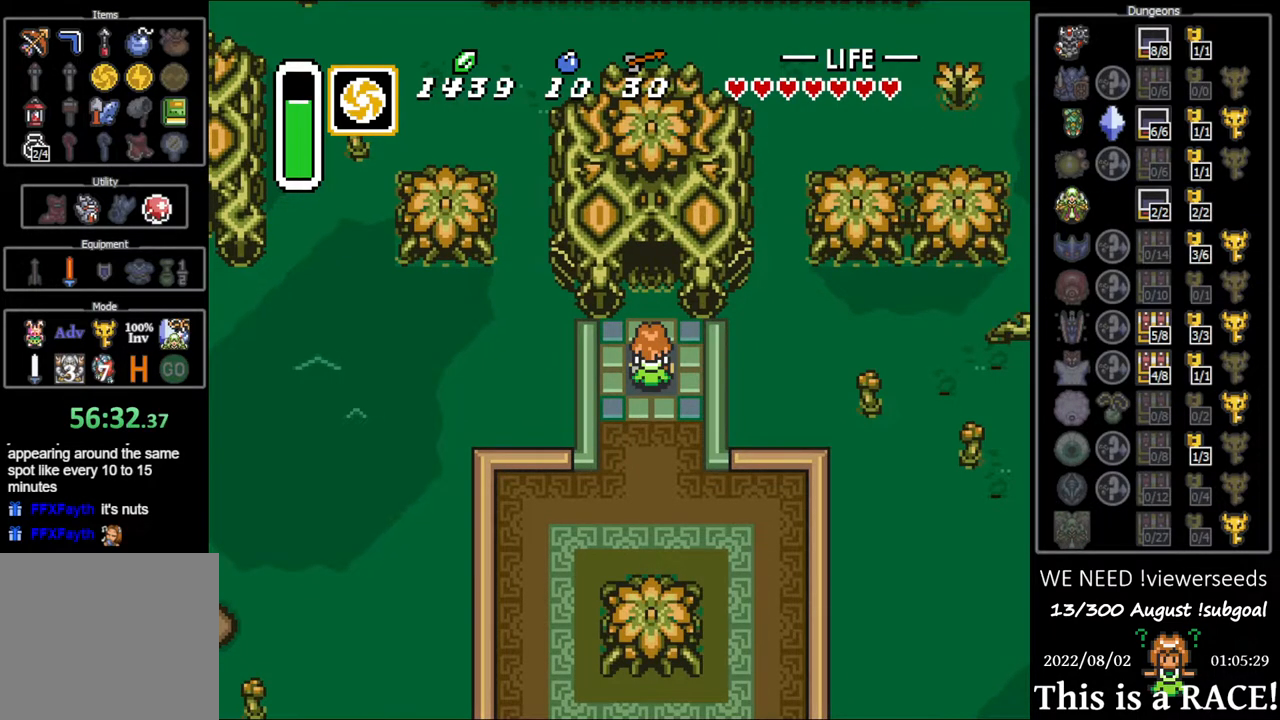
{"buttons": ["DPAD_UP"], "events": []}
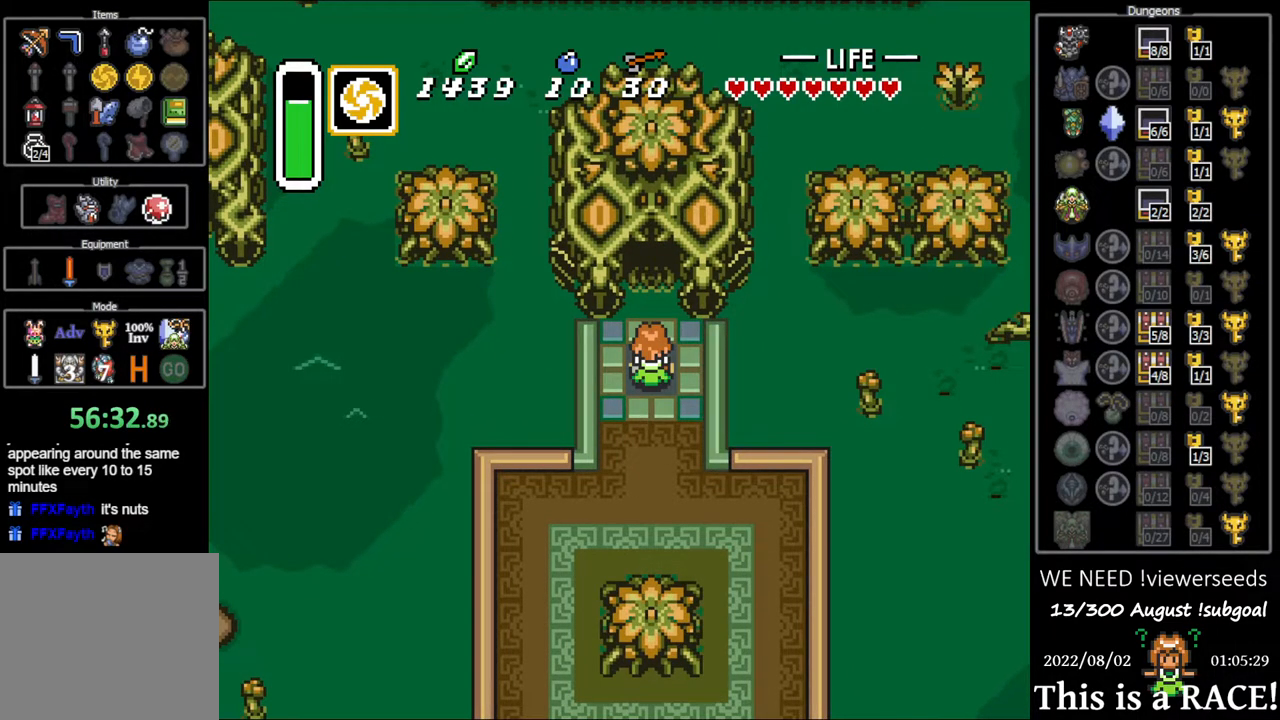
{"buttons": ["DPAD_UP"], "events": []}
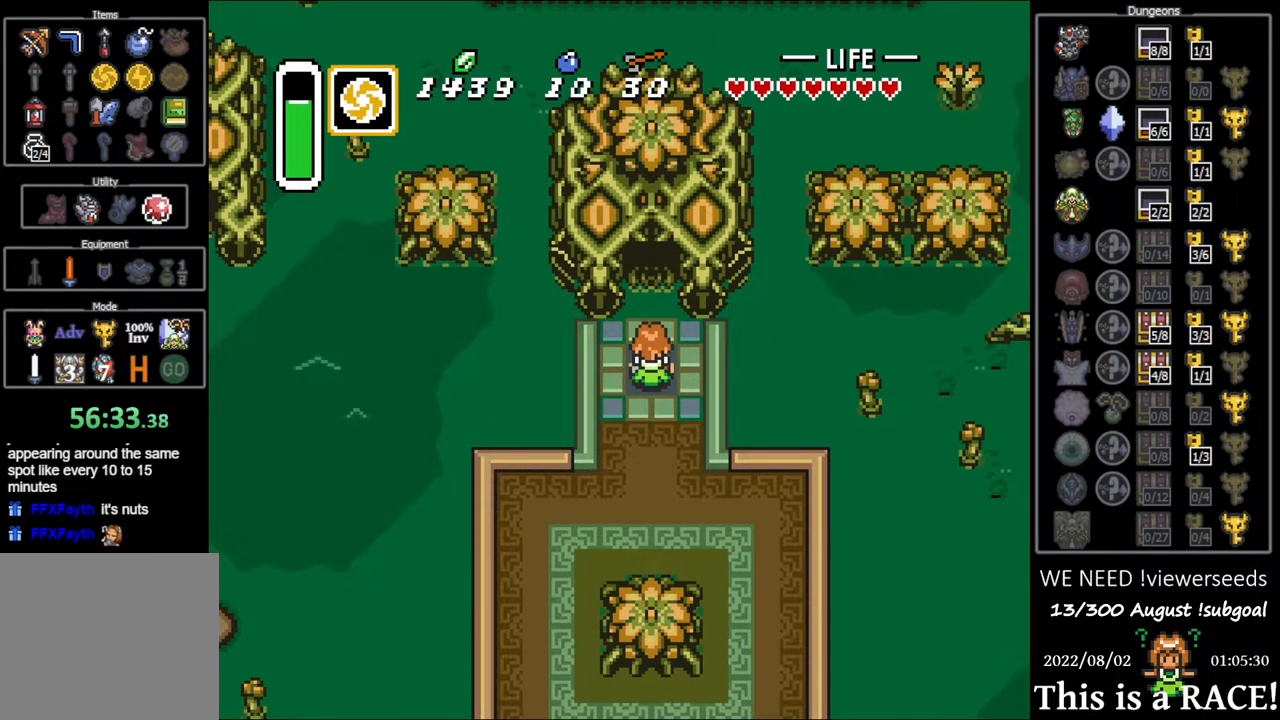
{"buttons": ["DPAD_UP"], "events": []}
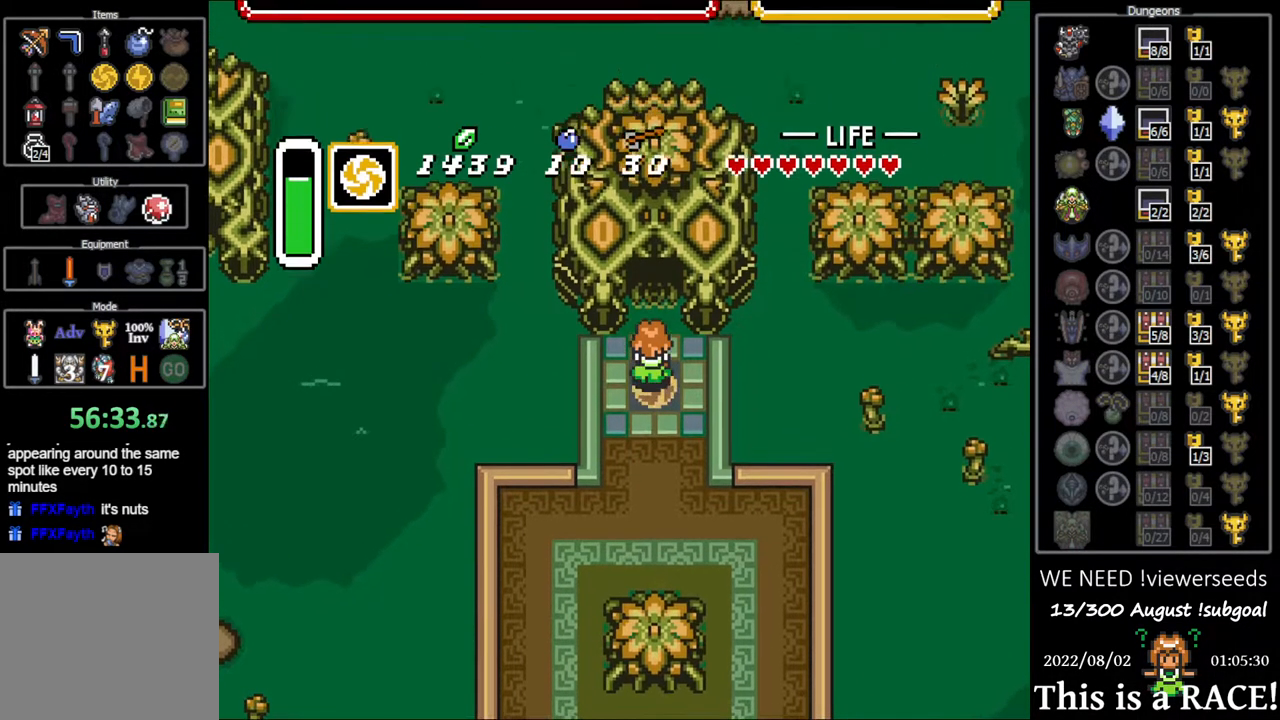
{"buttons": [], "events": [[383, "DPAD_UP", "up"]]}
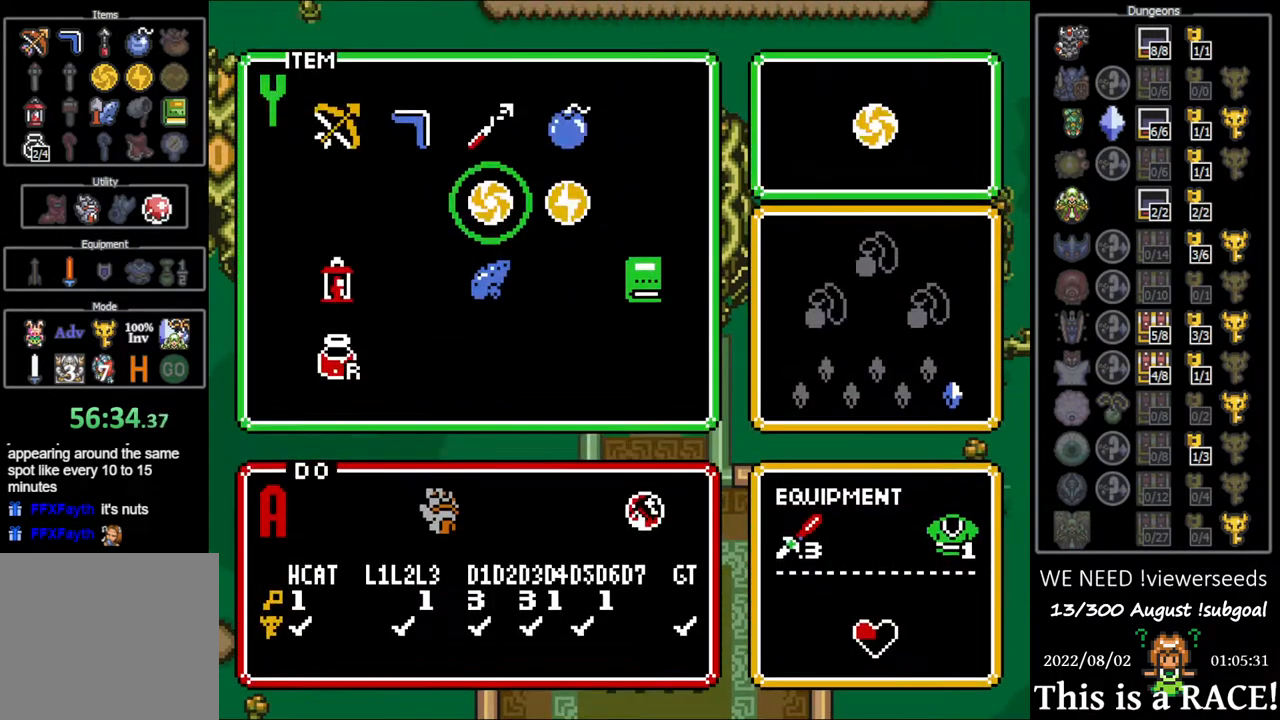
{"buttons": ["DPAD_UP"], "events": [[83, "DPAD_UP", "down"], [117, "DPAD_UP", "up"], [317, "DPAD_UP", "down"]]}
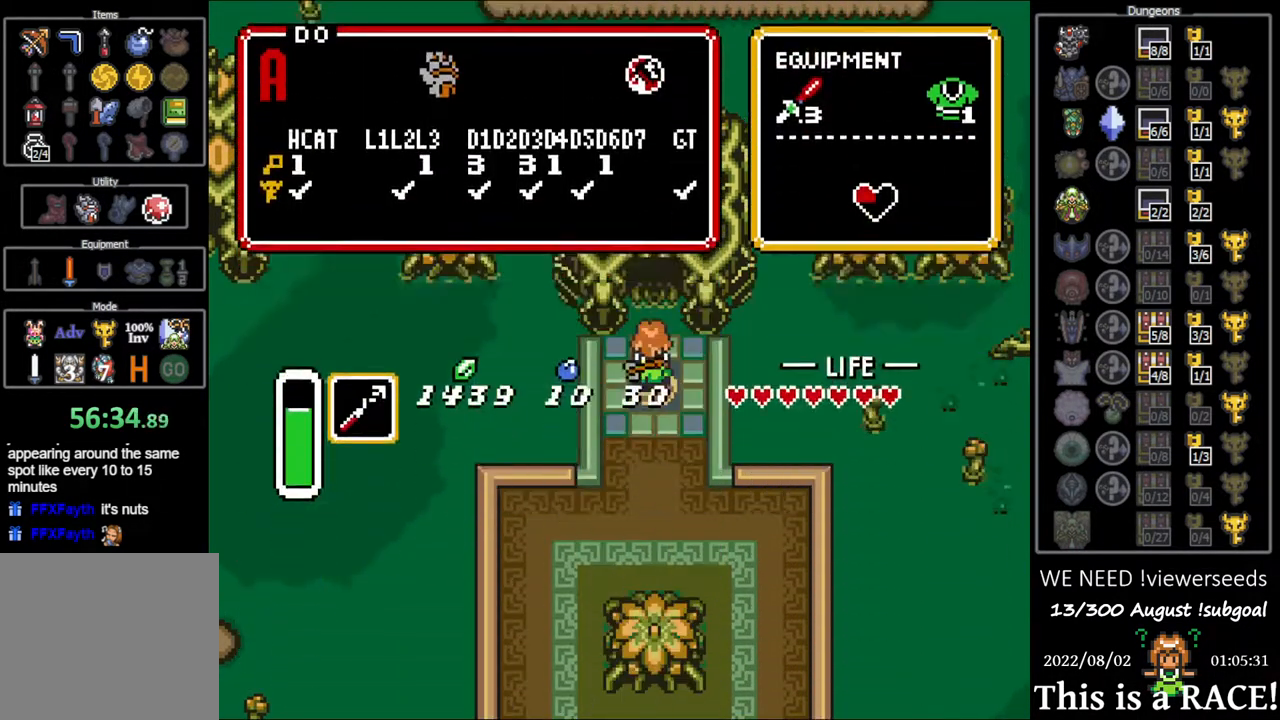
{"buttons": ["DPAD_UP"], "events": []}
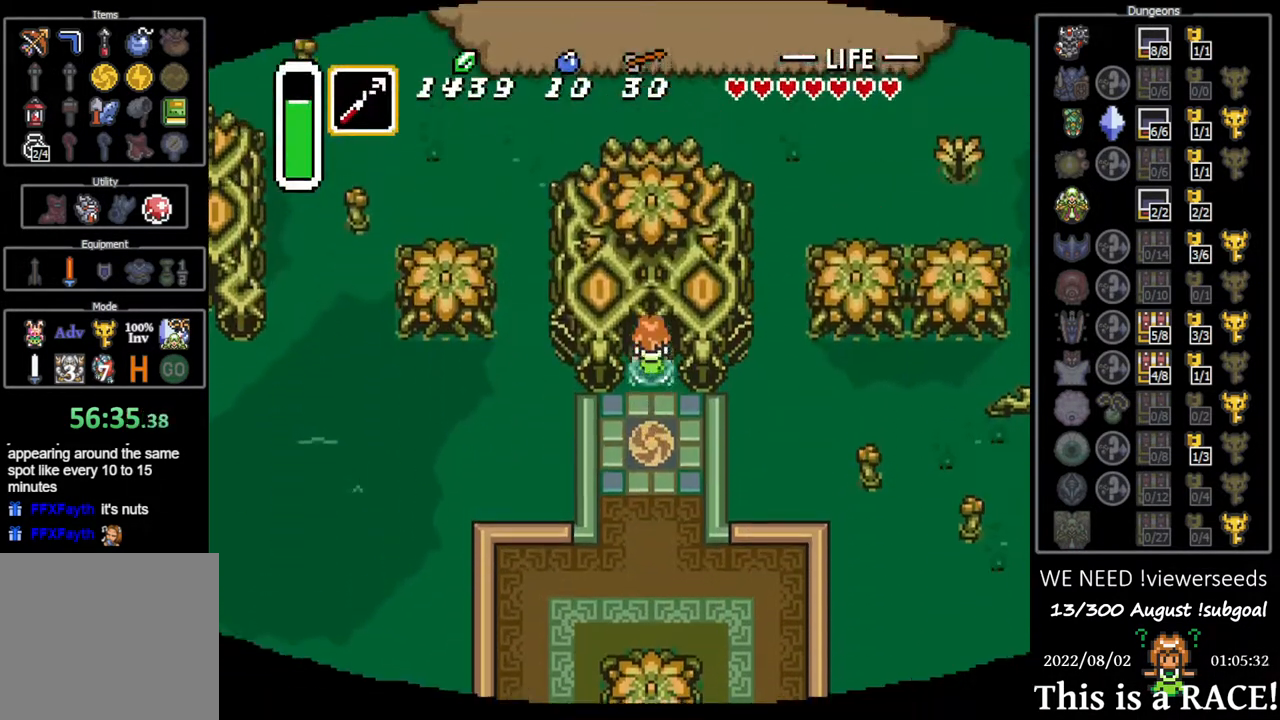
{"buttons": ["DPAD_UP"], "events": []}
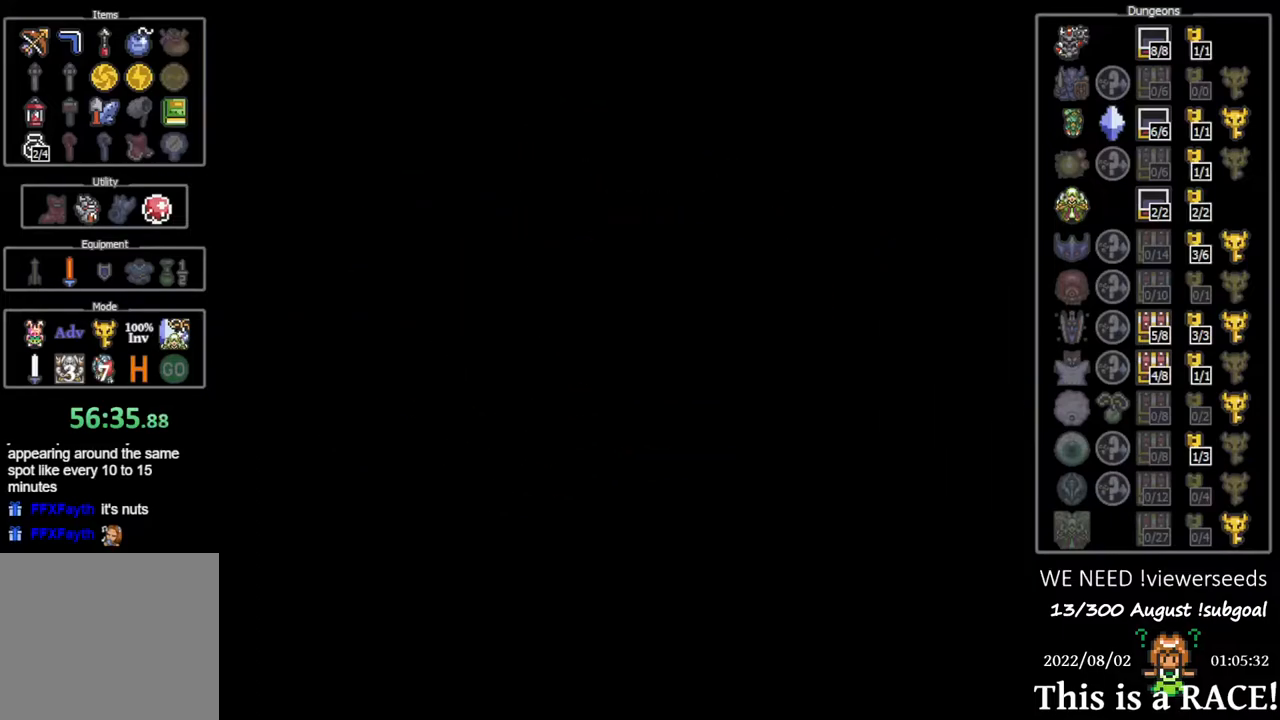
{"buttons": ["DPAD_UP"], "events": []}
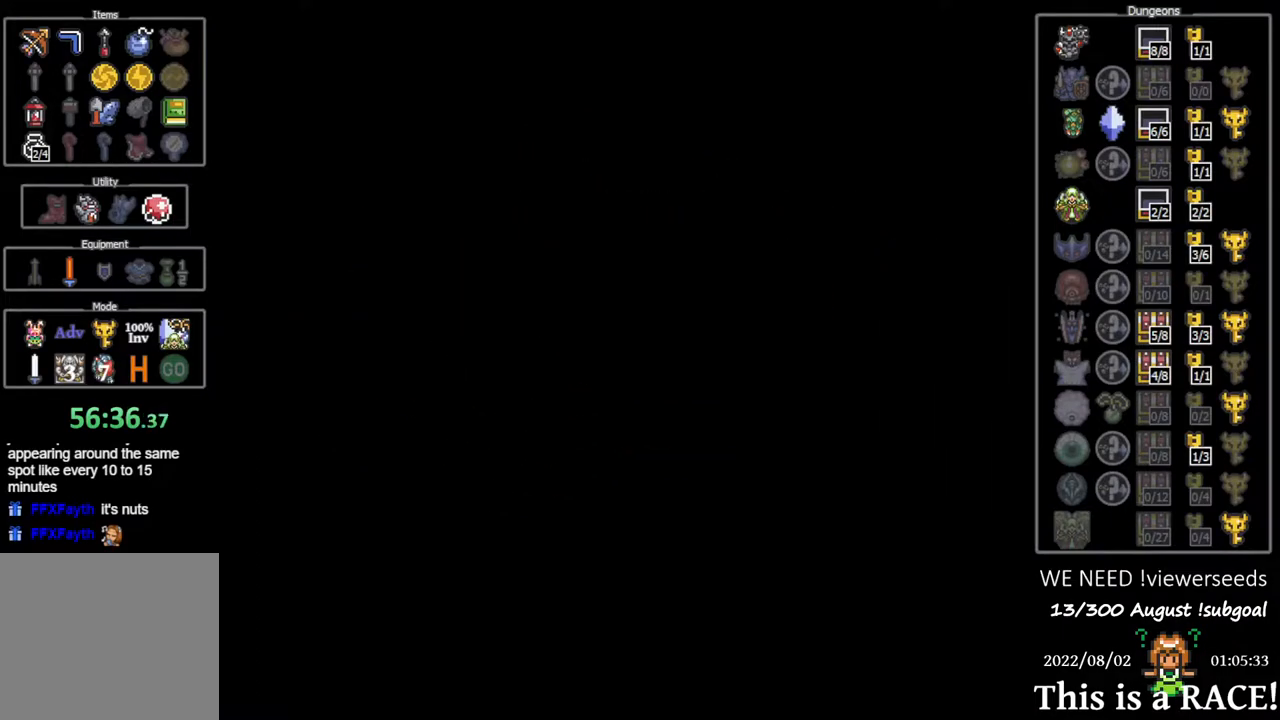
{"buttons": ["DPAD_UP"], "events": []}
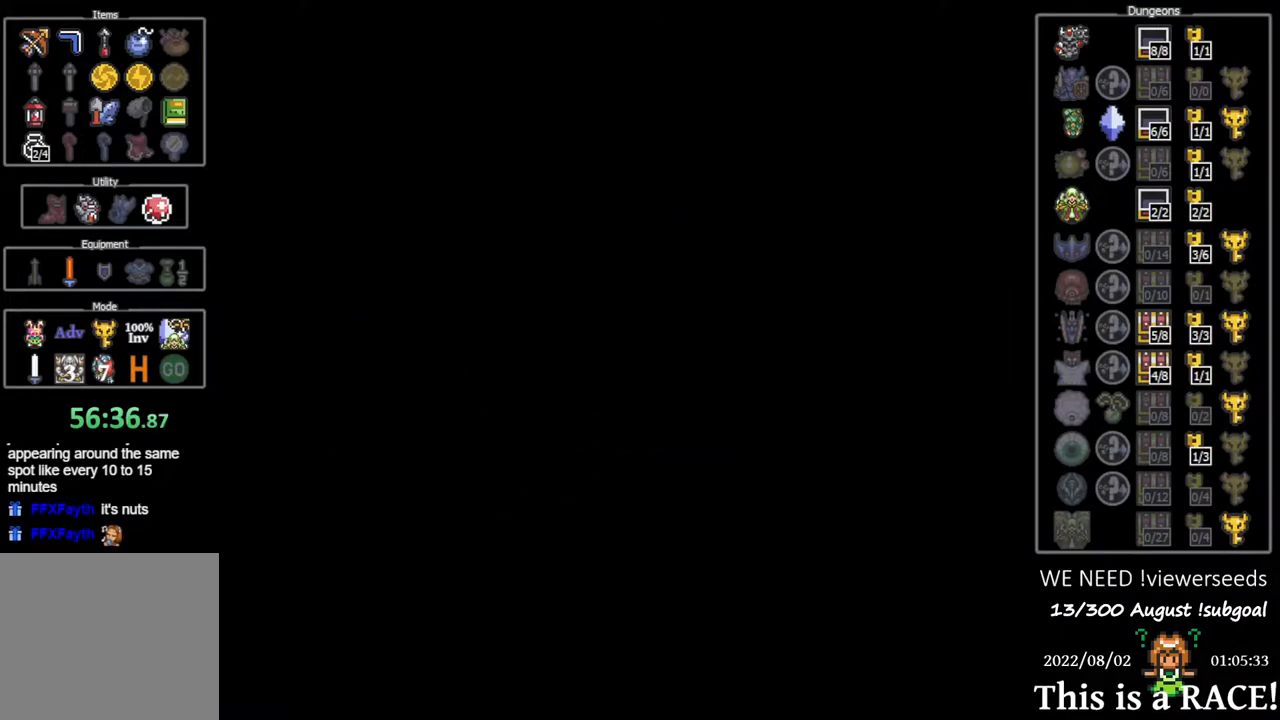
{"buttons": ["DPAD_UP"], "events": []}
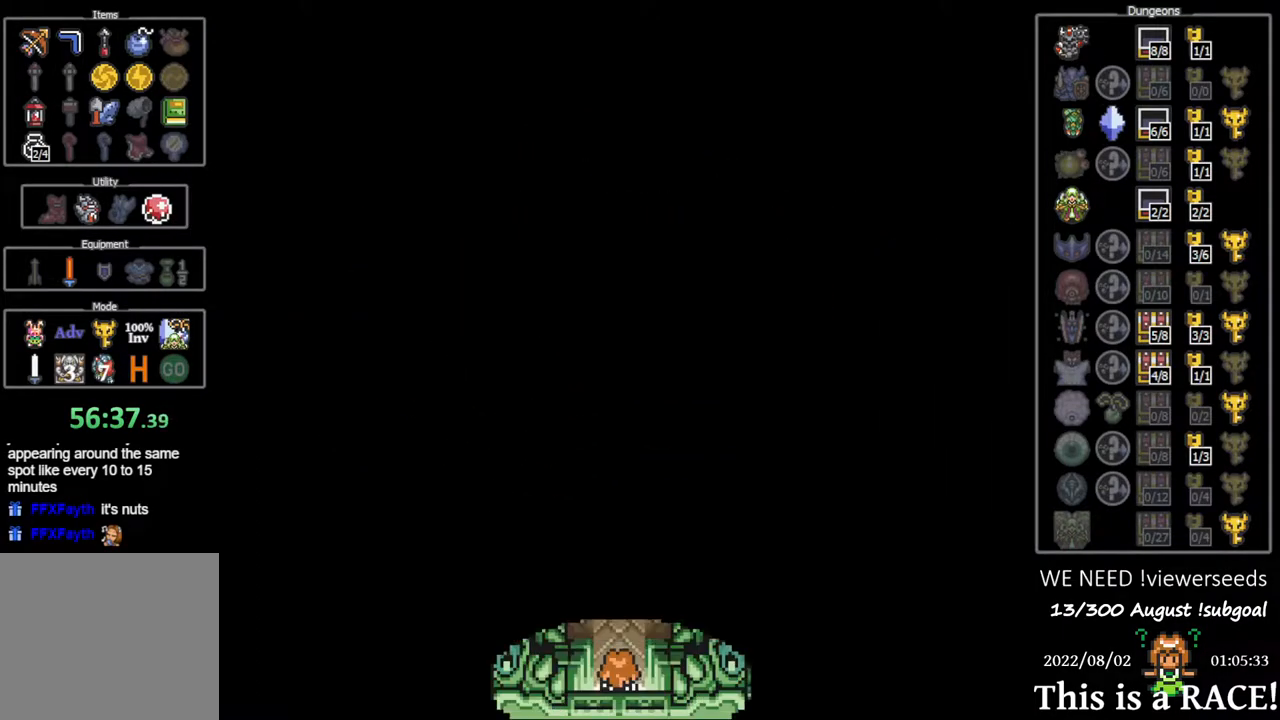
{"buttons": ["DPAD_UP"], "events": []}
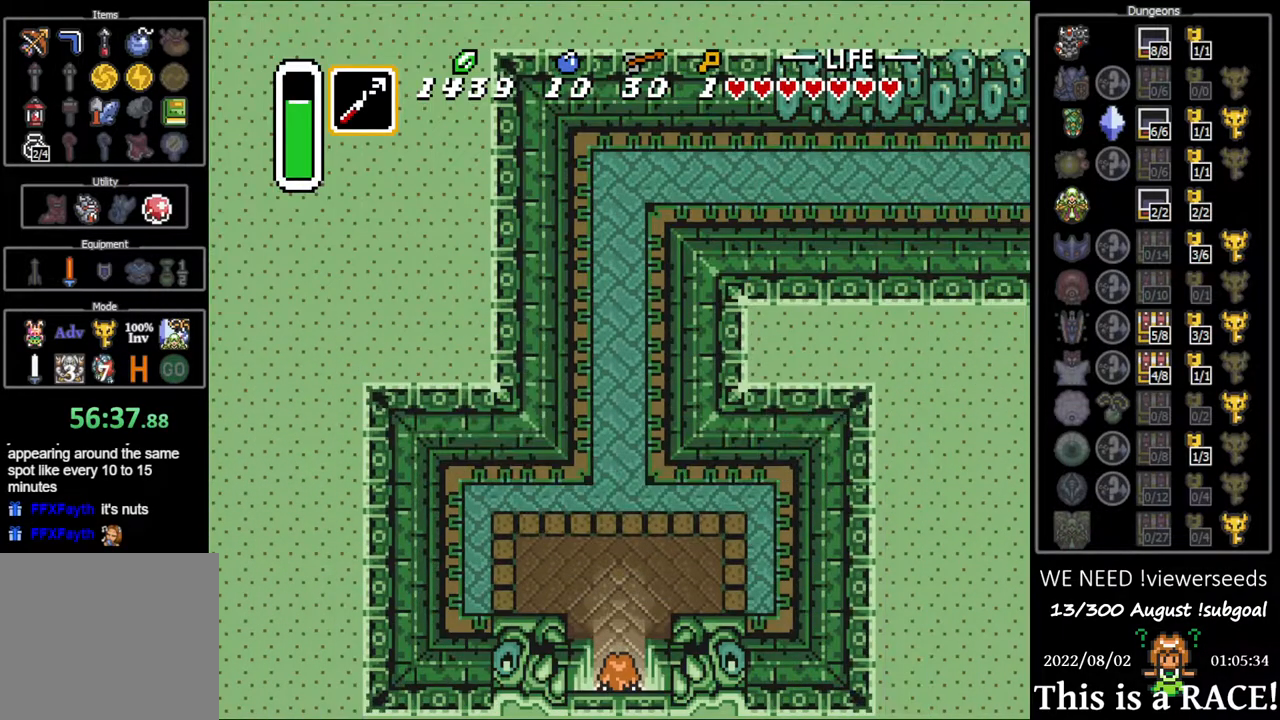
{"buttons": ["DPAD_UP"], "events": []}
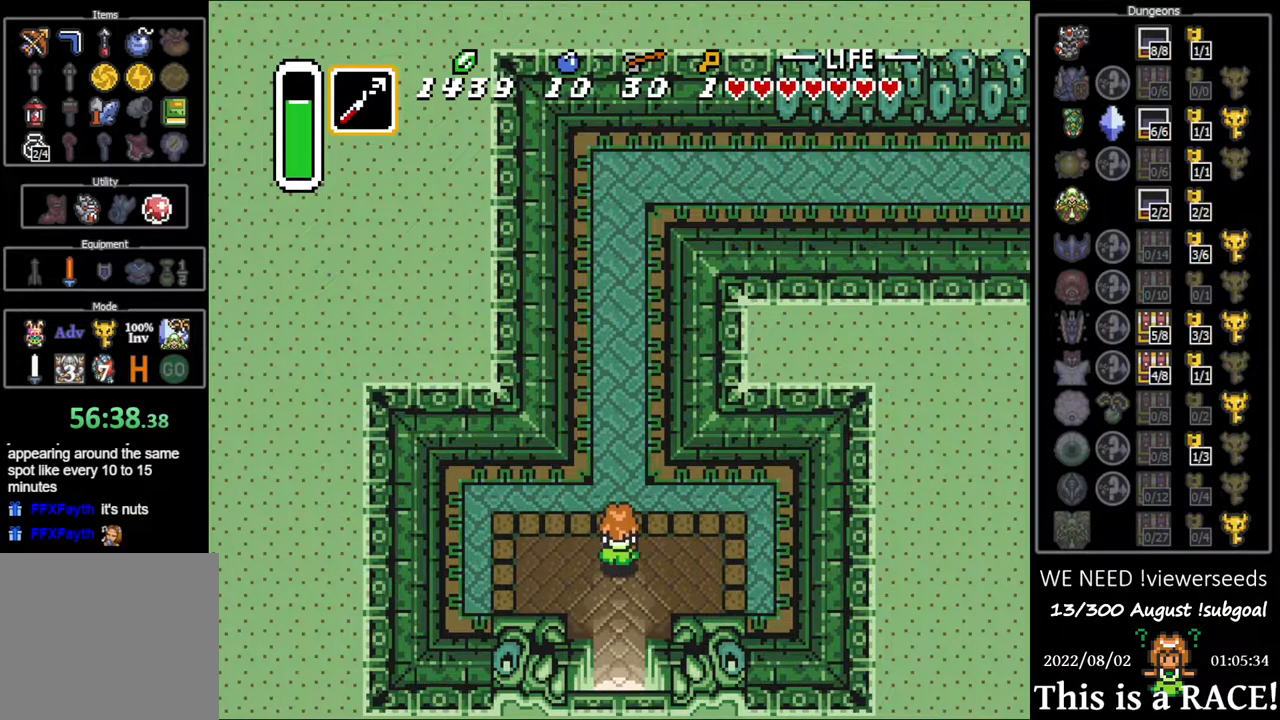
{"buttons": ["DPAD_UP"], "events": []}
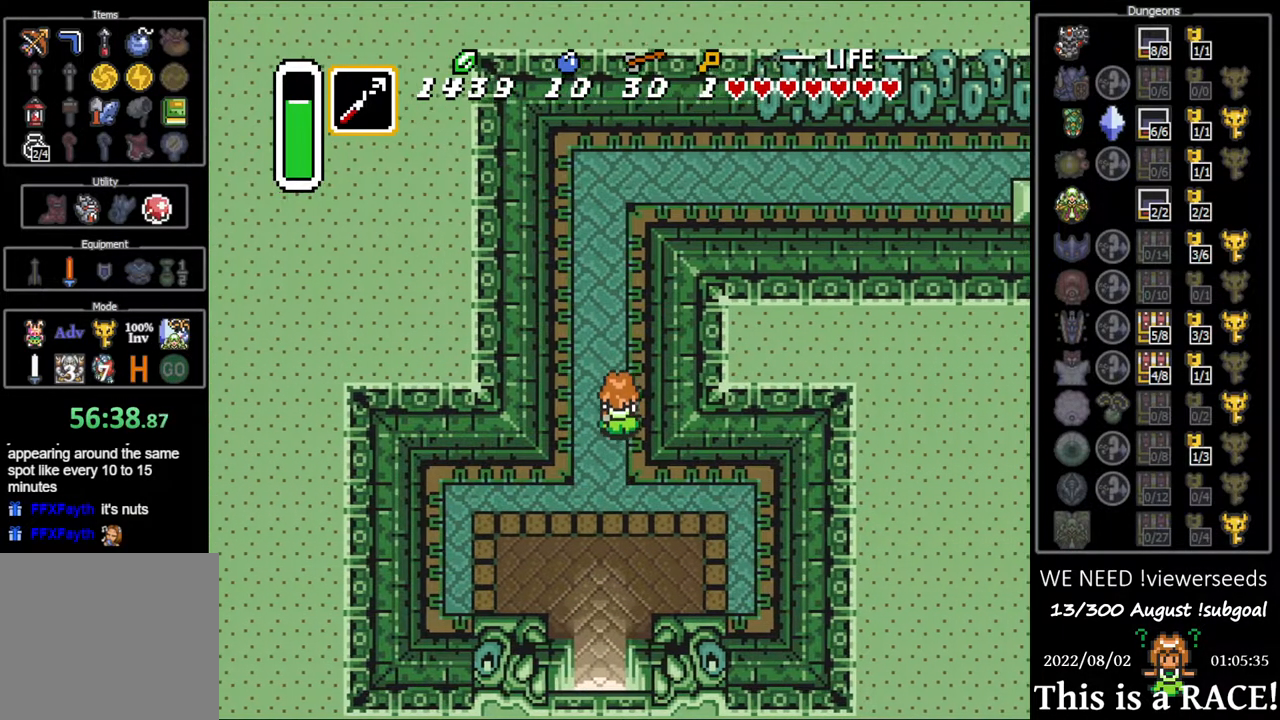
{"buttons": ["DPAD_UP"], "events": []}
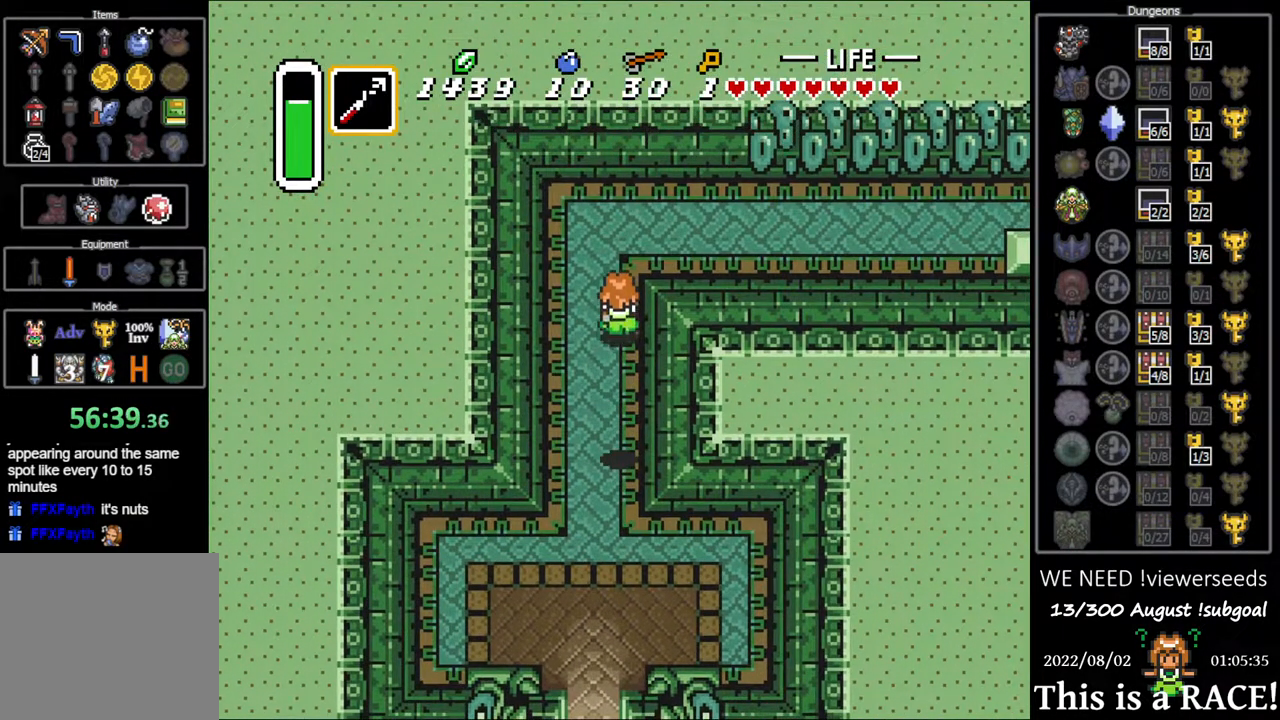
{"buttons": [], "events": [[217, "DPAD_UP", "up"], [283, "Y", "down"], [383, "Y", "up"], [417, "Y", "down"], [483, "Y", "up"]]}
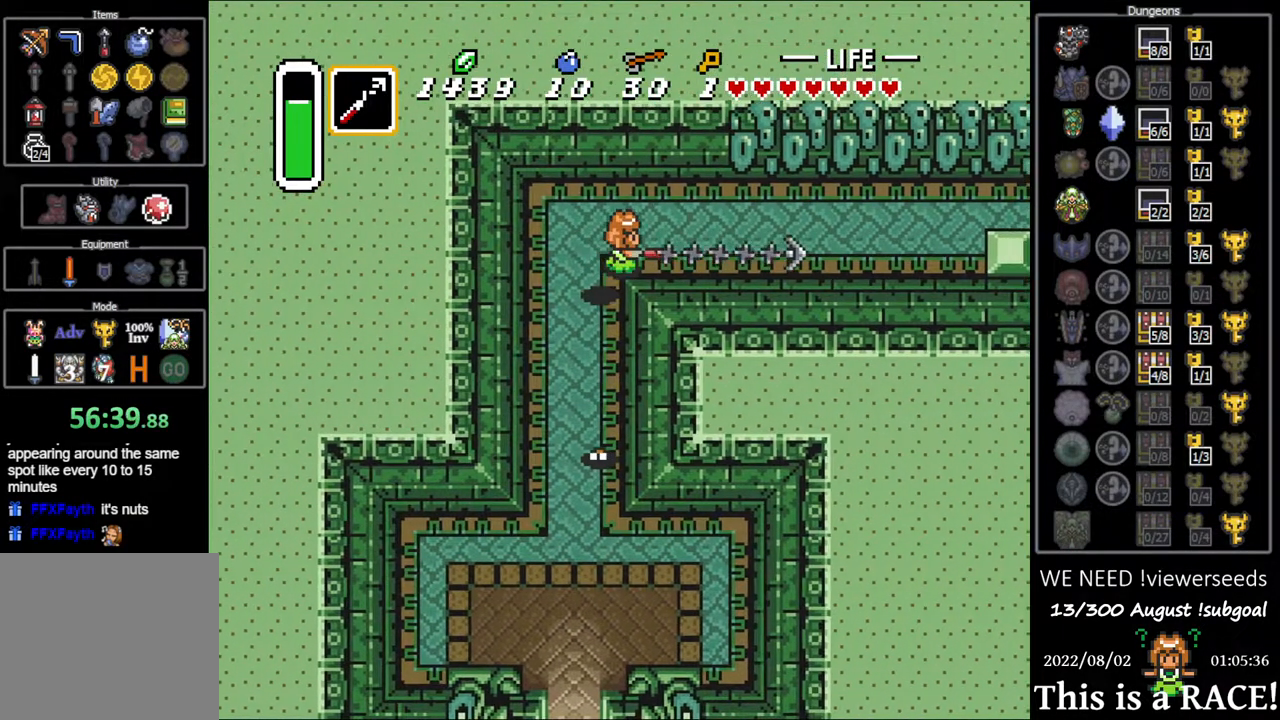
{"buttons": [], "events": [[67, "Y", "down"], [133, "Y", "up"], [200, "Y", "down"], [267, "Y", "up"]]}